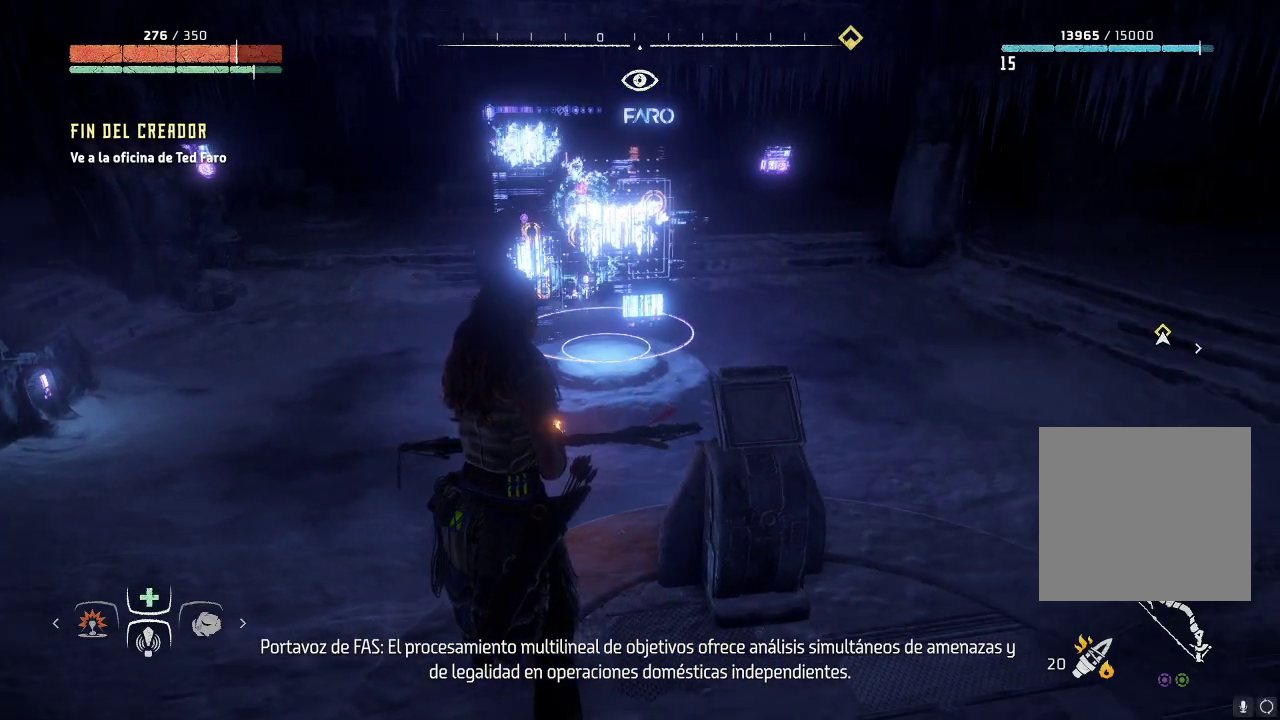
Gameplay with a controller (Xbox layout); each line is a JSON object with the inputs held at the frame after it. "events" lists button and stick changes between this image and that frame as [ms after this image, input, new state], when the widget could be followed in between. Not read: L3.
{"buttons": [], "left_stick": "center", "right_stick": "right", "events": [[50, "right_stick", "right"]]}
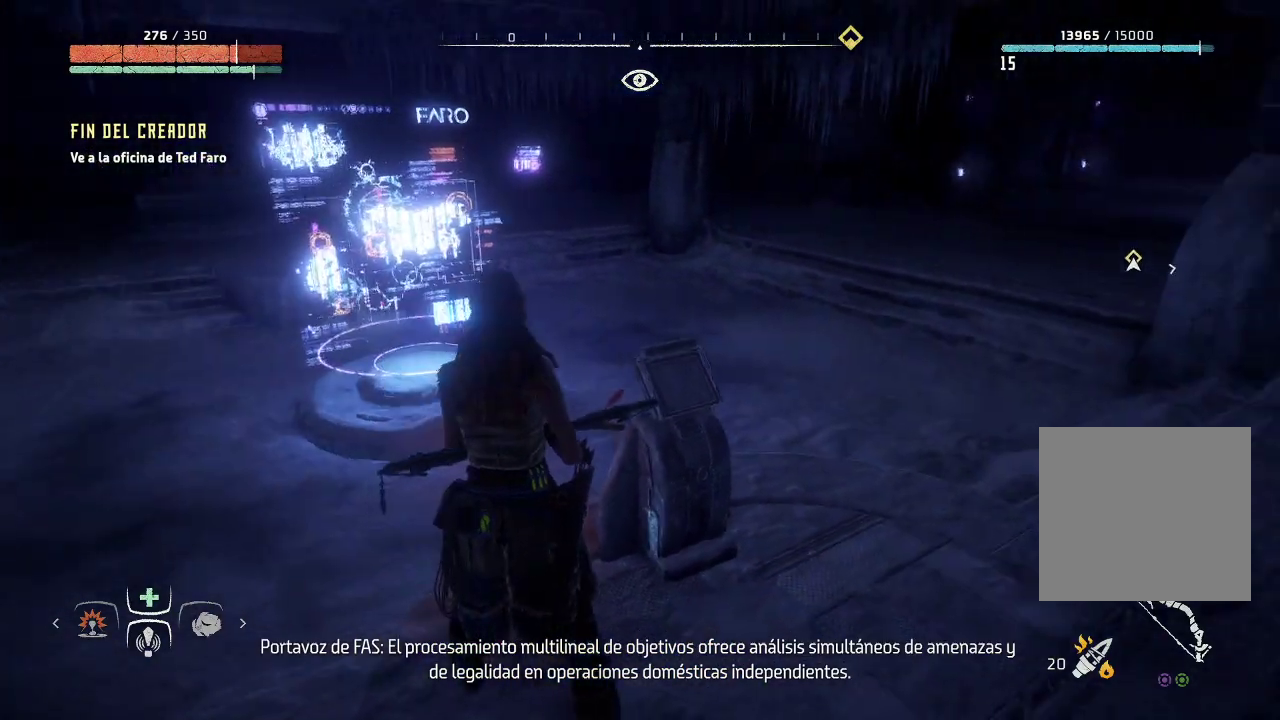
{"buttons": [], "left_stick": "center", "right_stick": "center", "events": [[67, "right_stick", "center"]]}
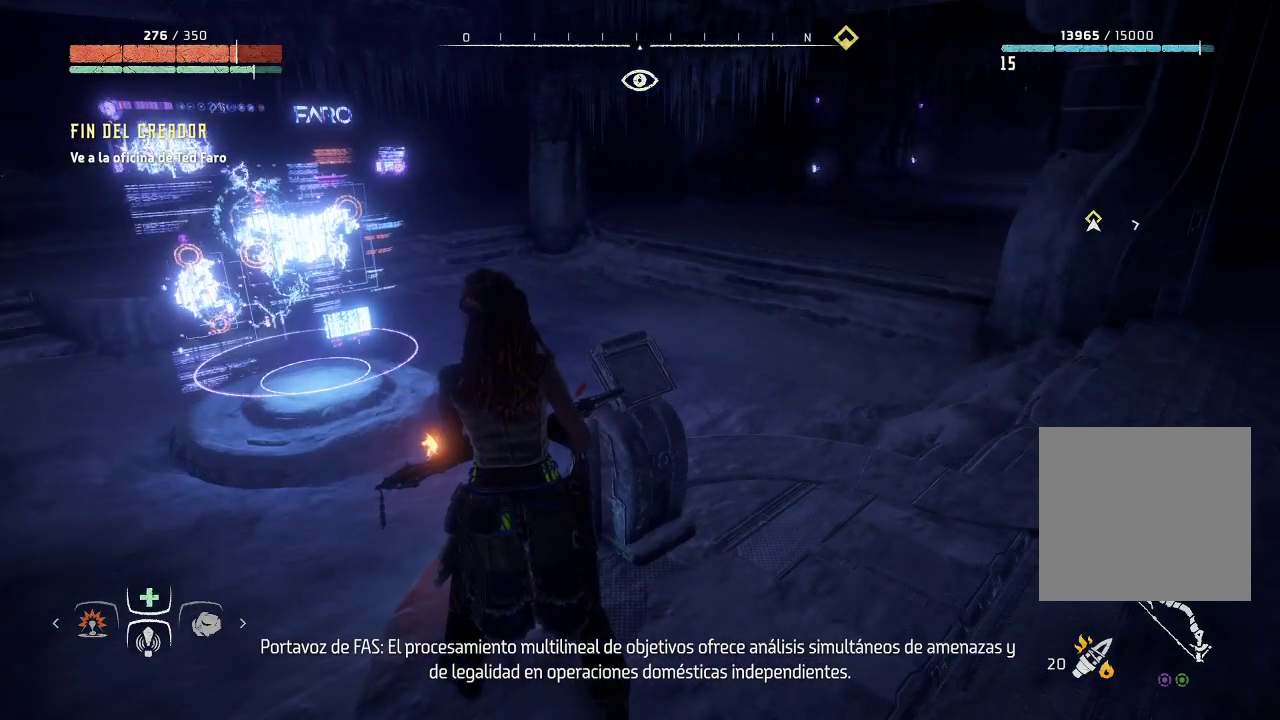
{"buttons": [], "left_stick": "center", "right_stick": "center", "events": []}
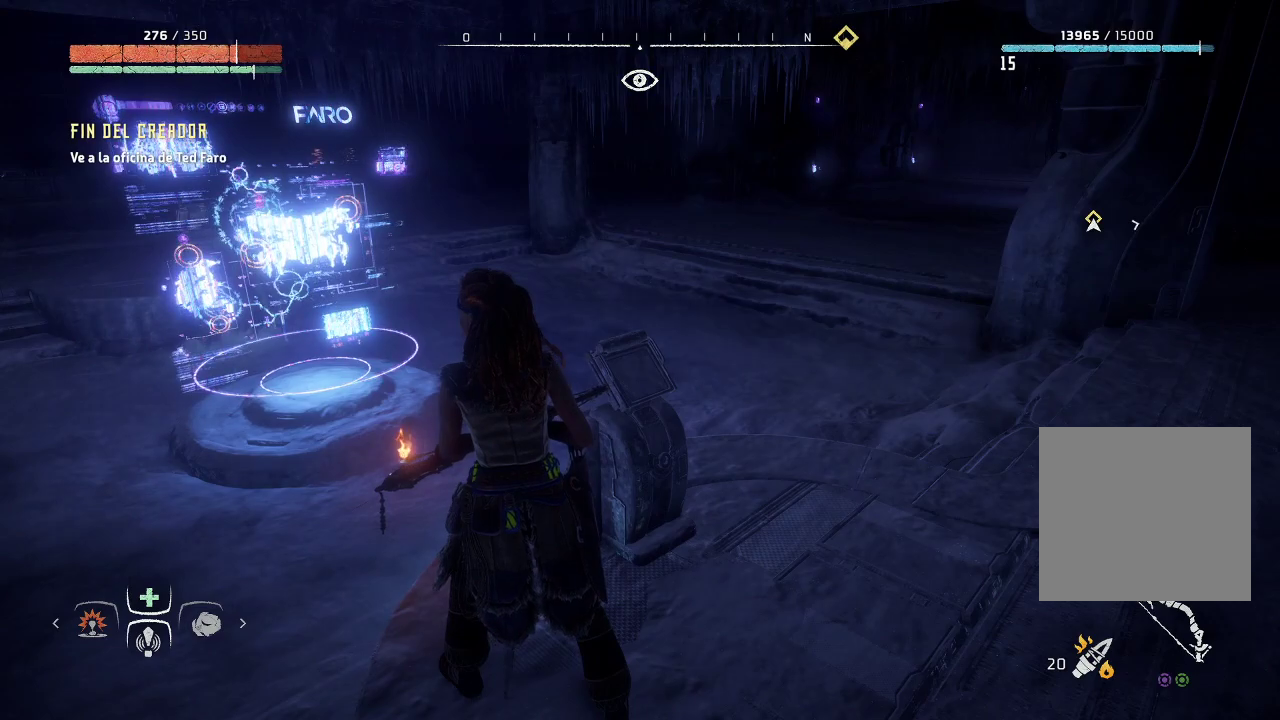
{"buttons": [], "left_stick": "up-left", "right_stick": "center", "events": [[183, "left_stick", "up-left"]]}
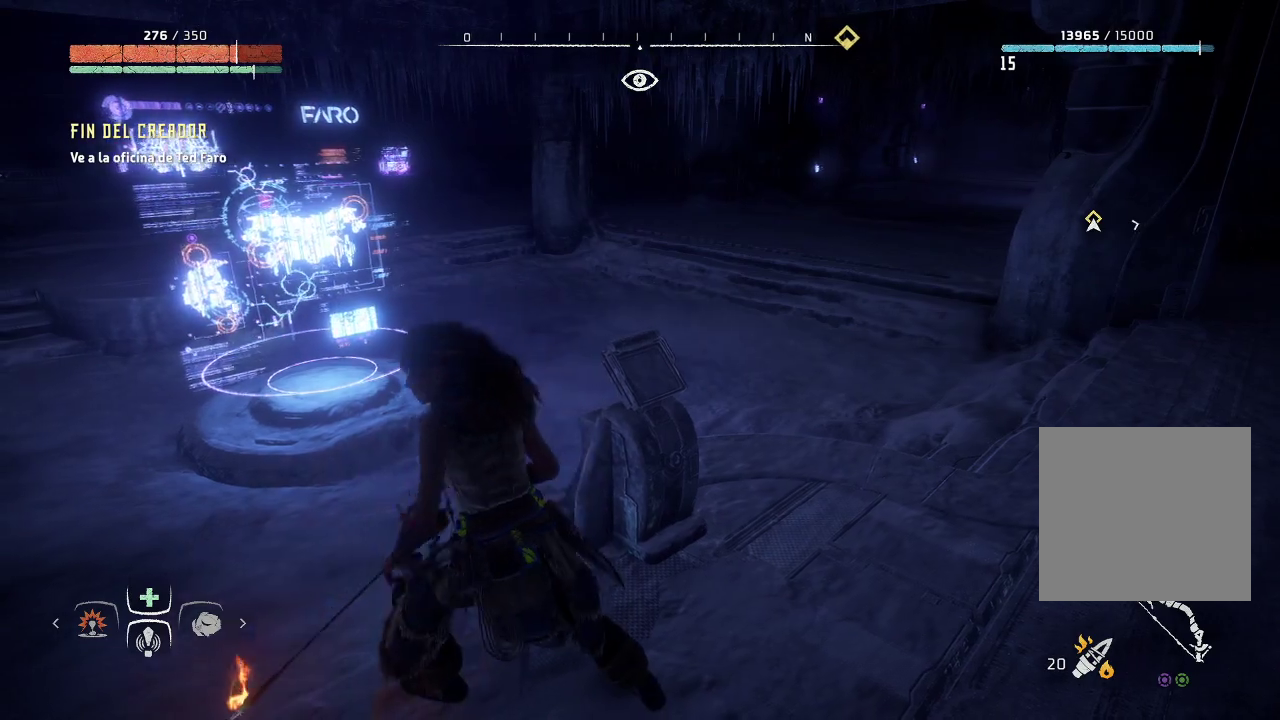
{"buttons": [], "left_stick": "up-left", "right_stick": "center", "events": []}
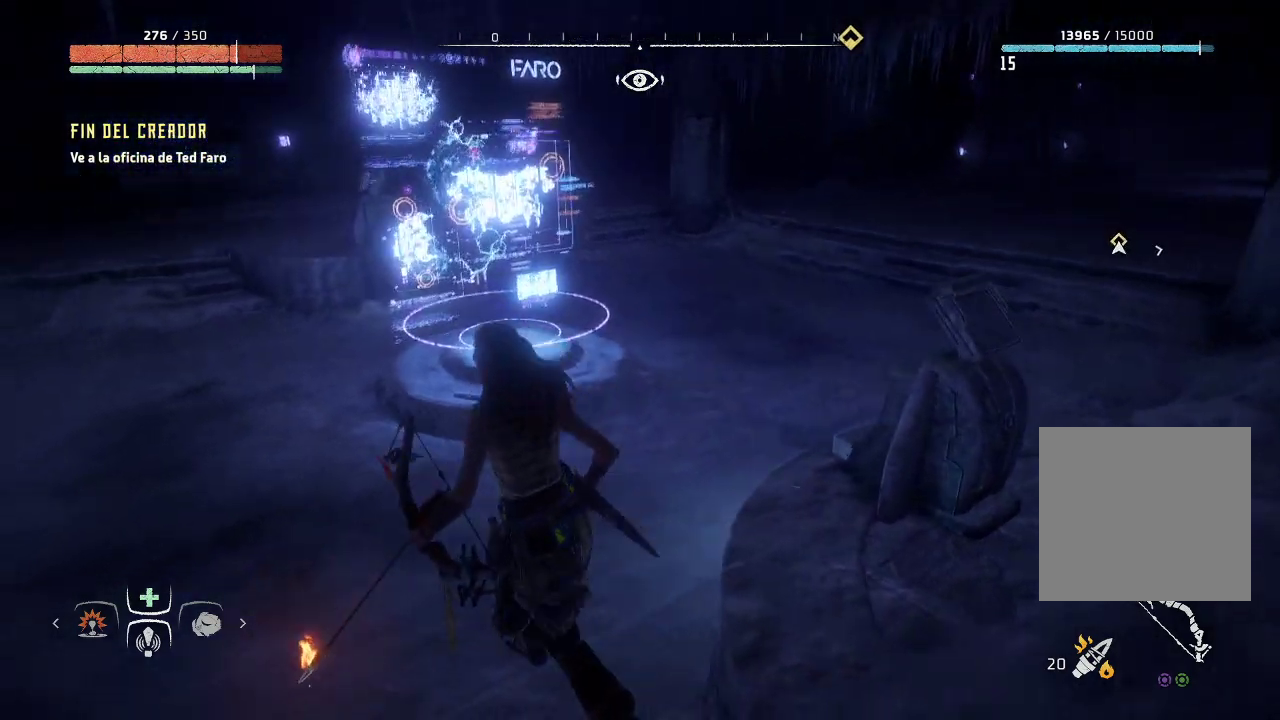
{"buttons": [], "left_stick": "up-left", "right_stick": "center", "events": []}
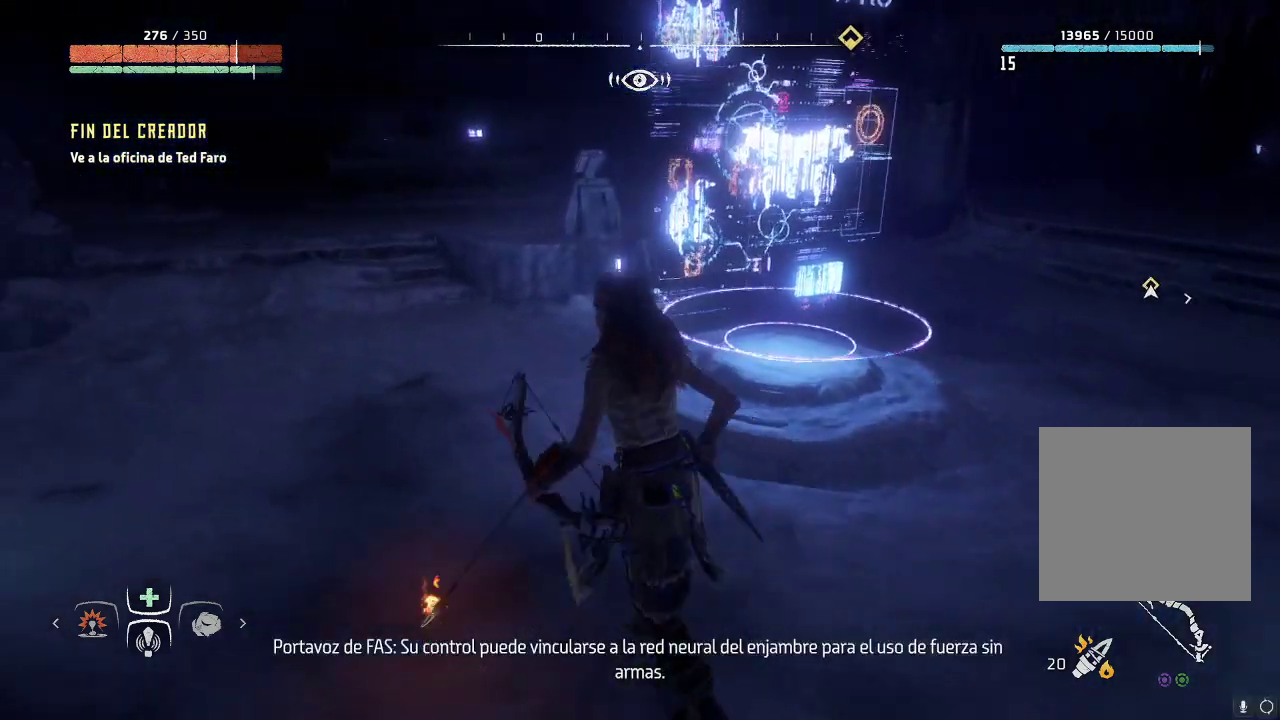
{"buttons": [], "left_stick": "up-left", "right_stick": "right", "events": [[33, "right_stick", "right"]]}
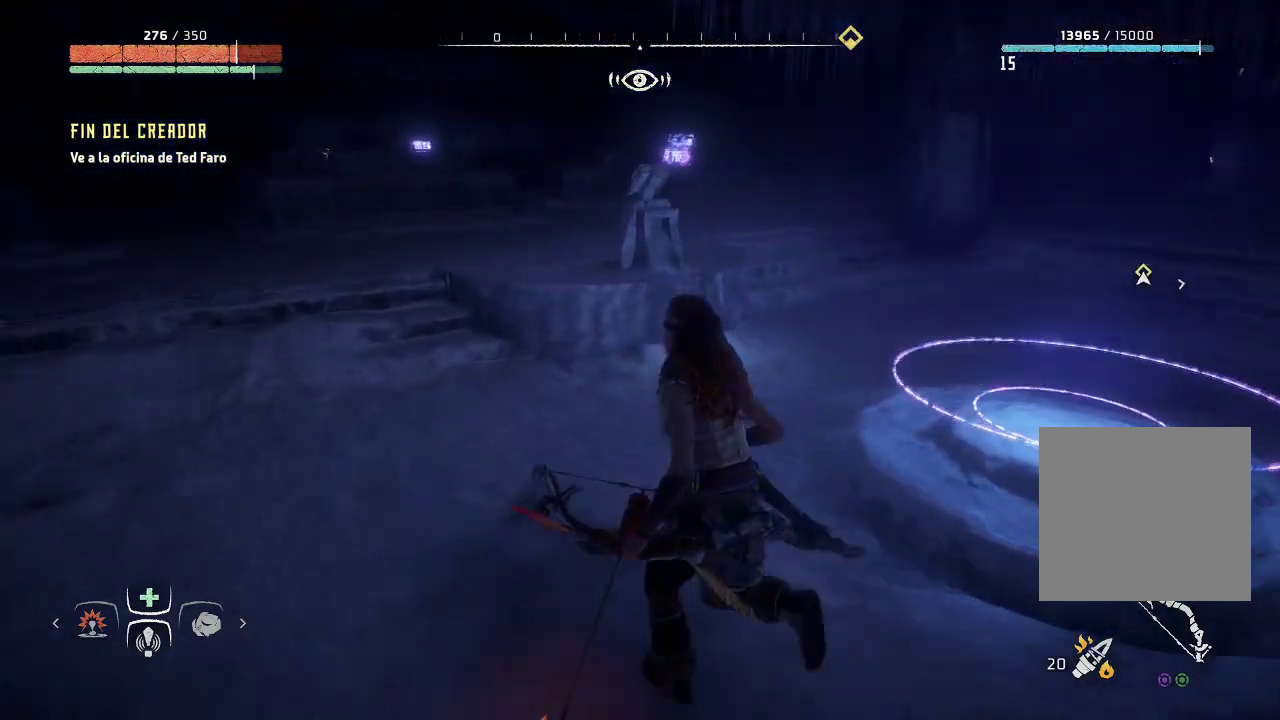
{"buttons": [], "left_stick": "up-left", "right_stick": "right", "events": []}
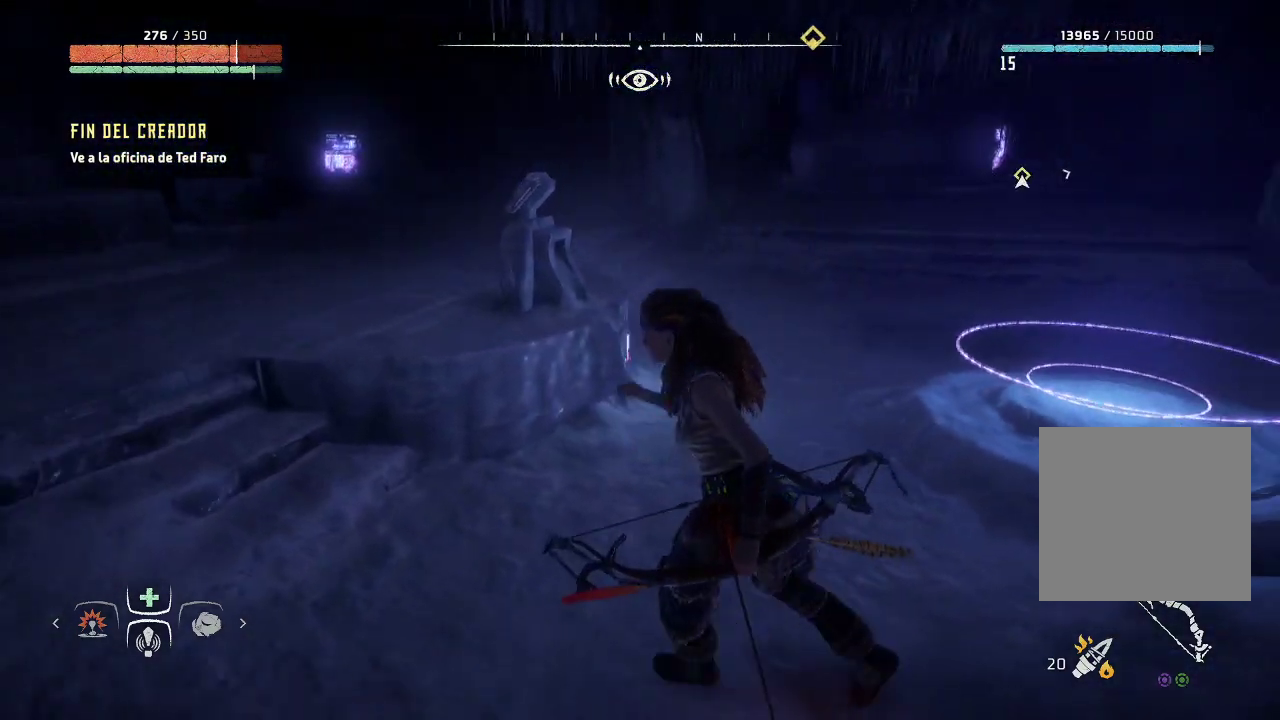
{"buttons": [], "left_stick": "left", "right_stick": "right", "events": [[300, "left_stick", "left"]]}
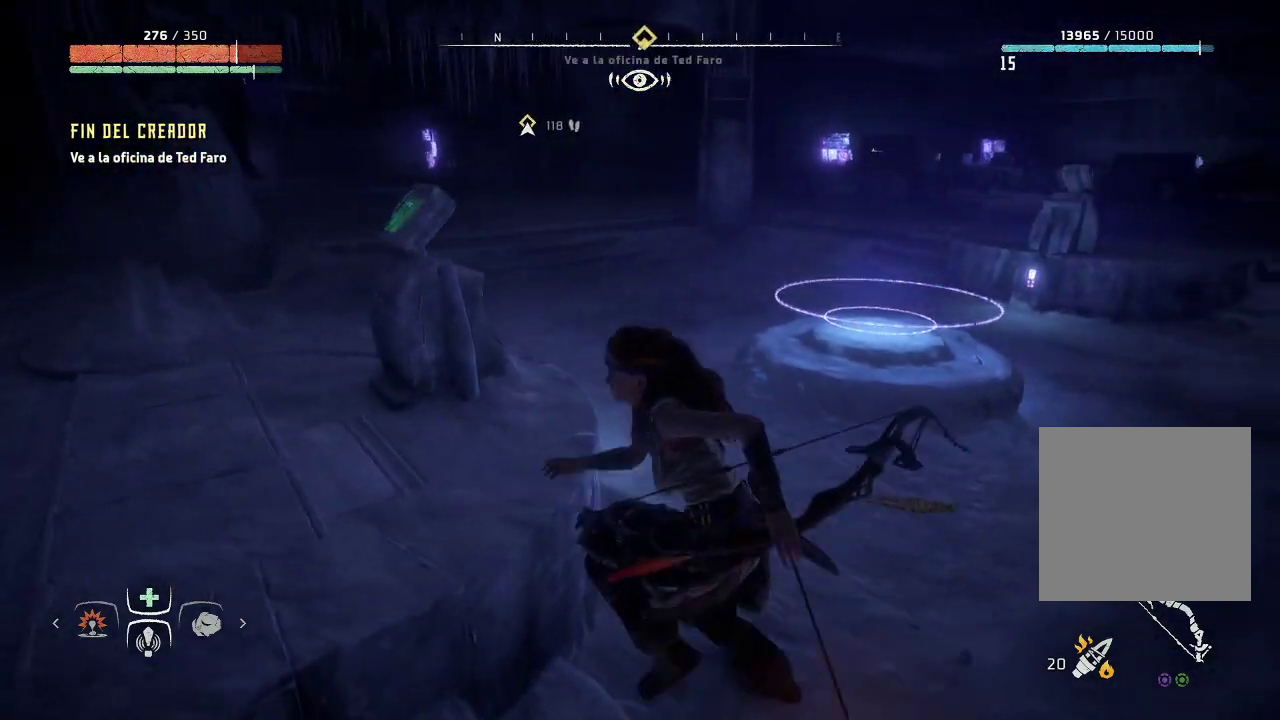
{"buttons": [], "left_stick": "left", "right_stick": "center", "events": [[33, "left_stick", "down-left"], [350, "right_stick", "center"], [433, "left_stick", "left"]]}
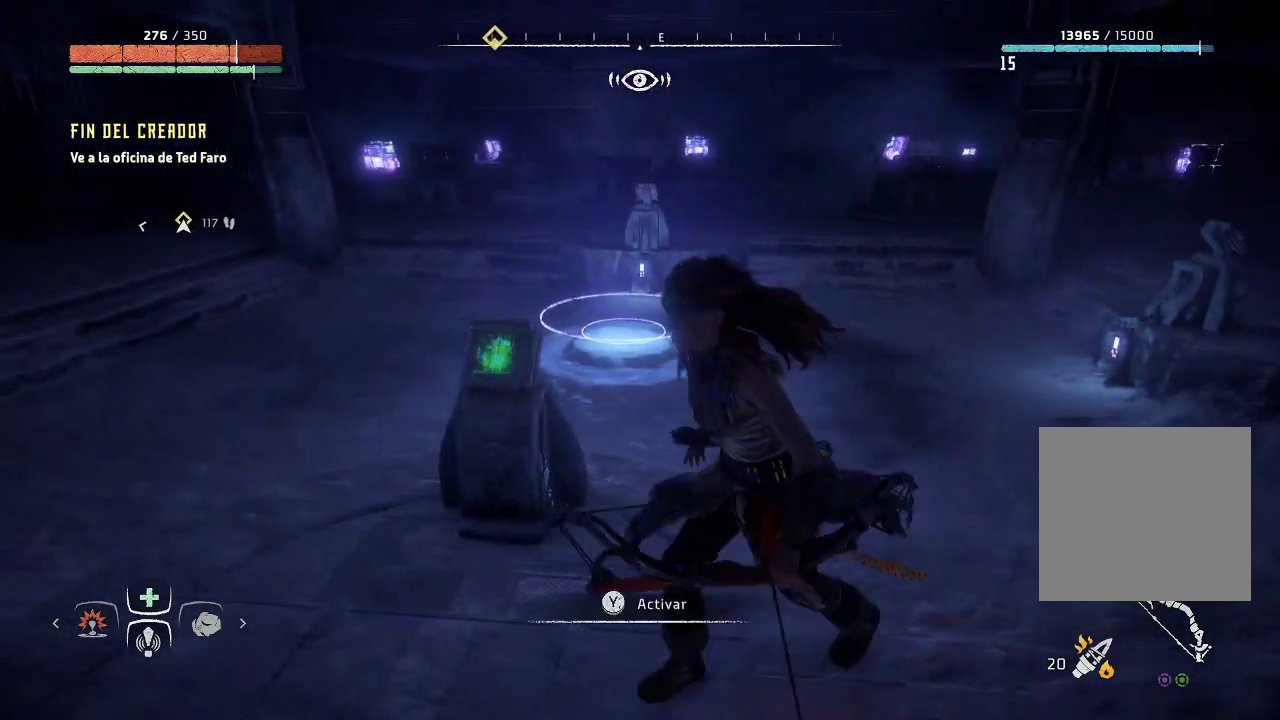
{"buttons": [], "left_stick": "center", "right_stick": "center", "events": [[50, "left_stick", "up-left"], [217, "left_stick", "up"], [250, "Y", "down"], [317, "left_stick", "center"], [367, "Y", "up"]]}
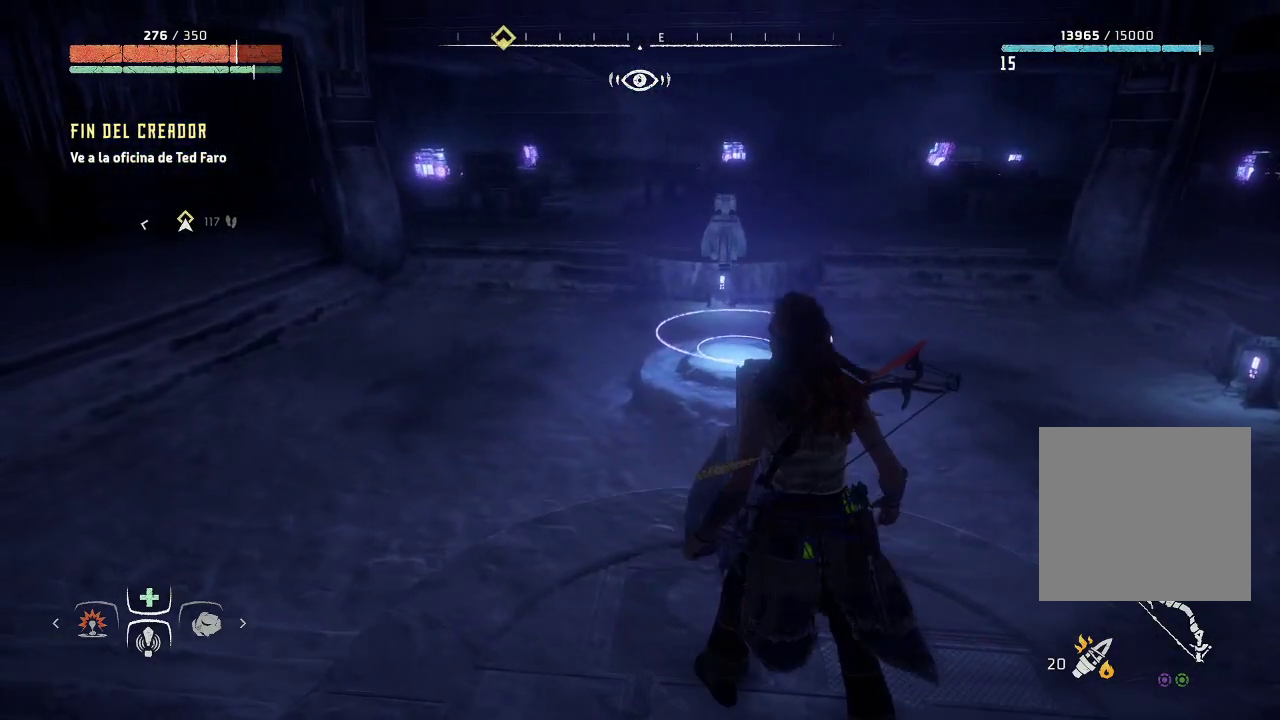
{"buttons": [], "left_stick": "center", "right_stick": "center", "events": [[267, "Y", "down"], [400, "Y", "up"]]}
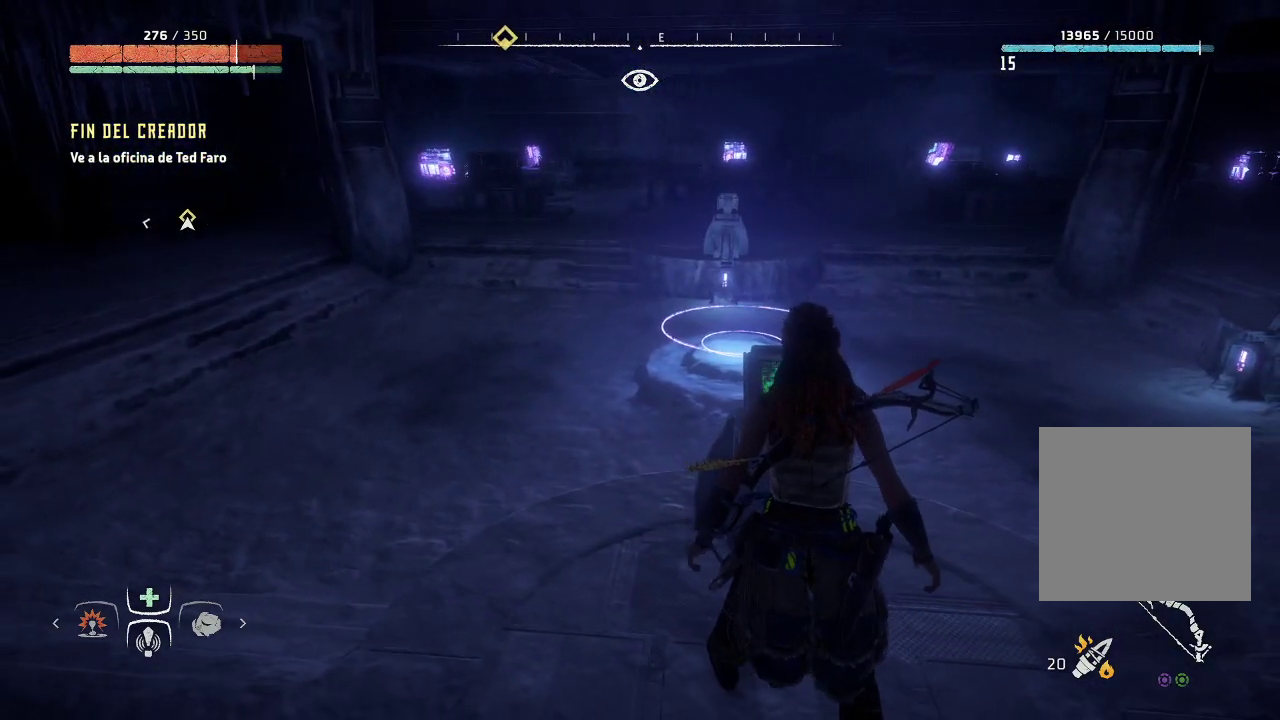
{"buttons": [], "left_stick": "center", "right_stick": "center", "events": []}
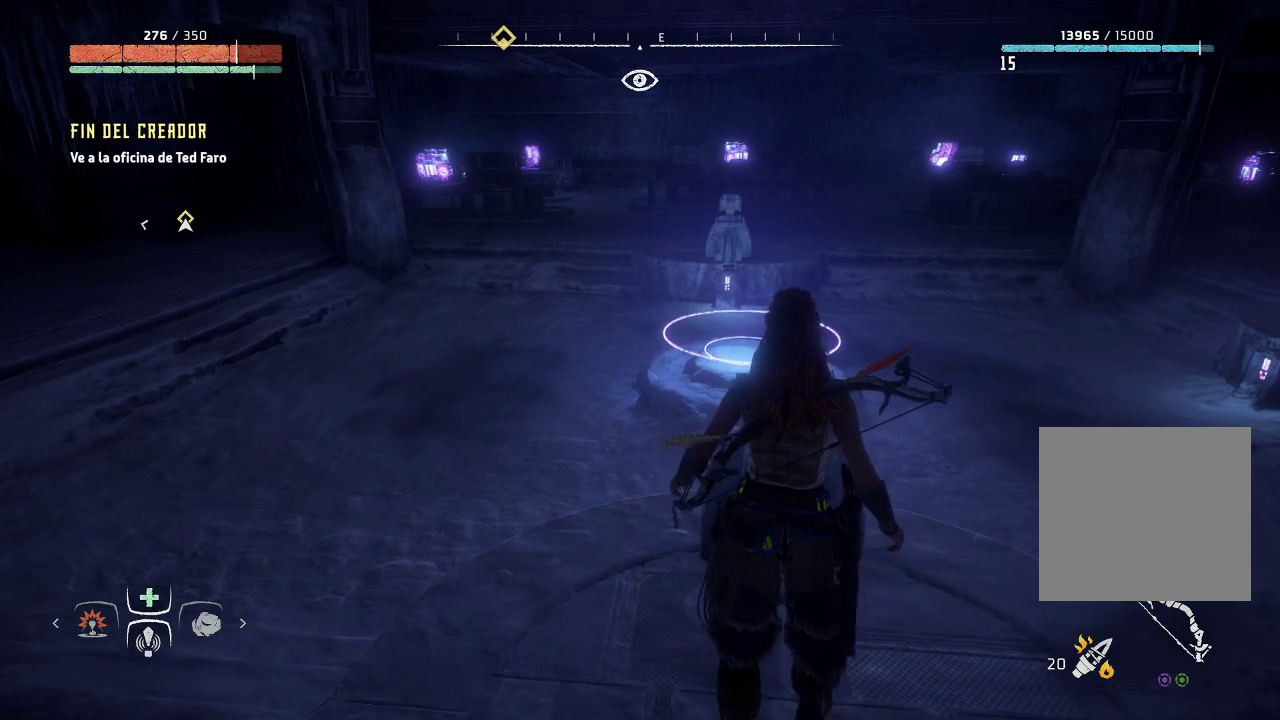
{"buttons": [], "left_stick": "center", "right_stick": "center", "events": []}
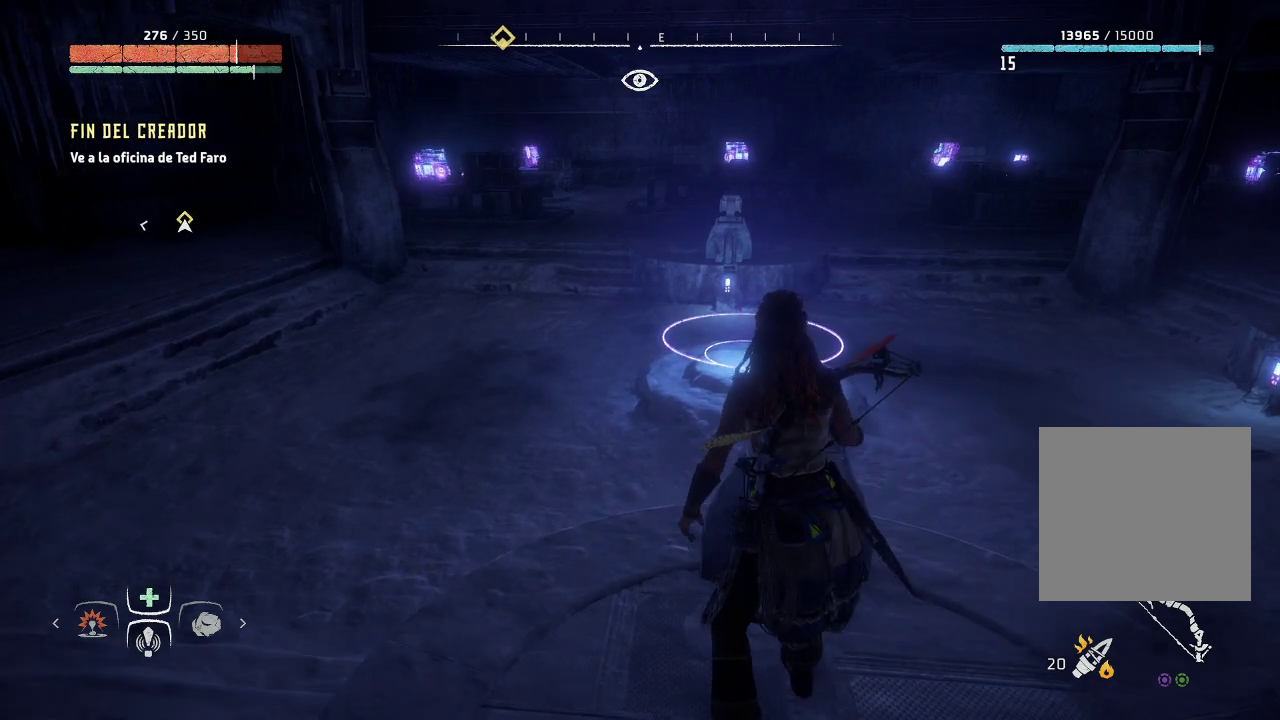
{"buttons": [], "left_stick": "center", "right_stick": "center", "events": []}
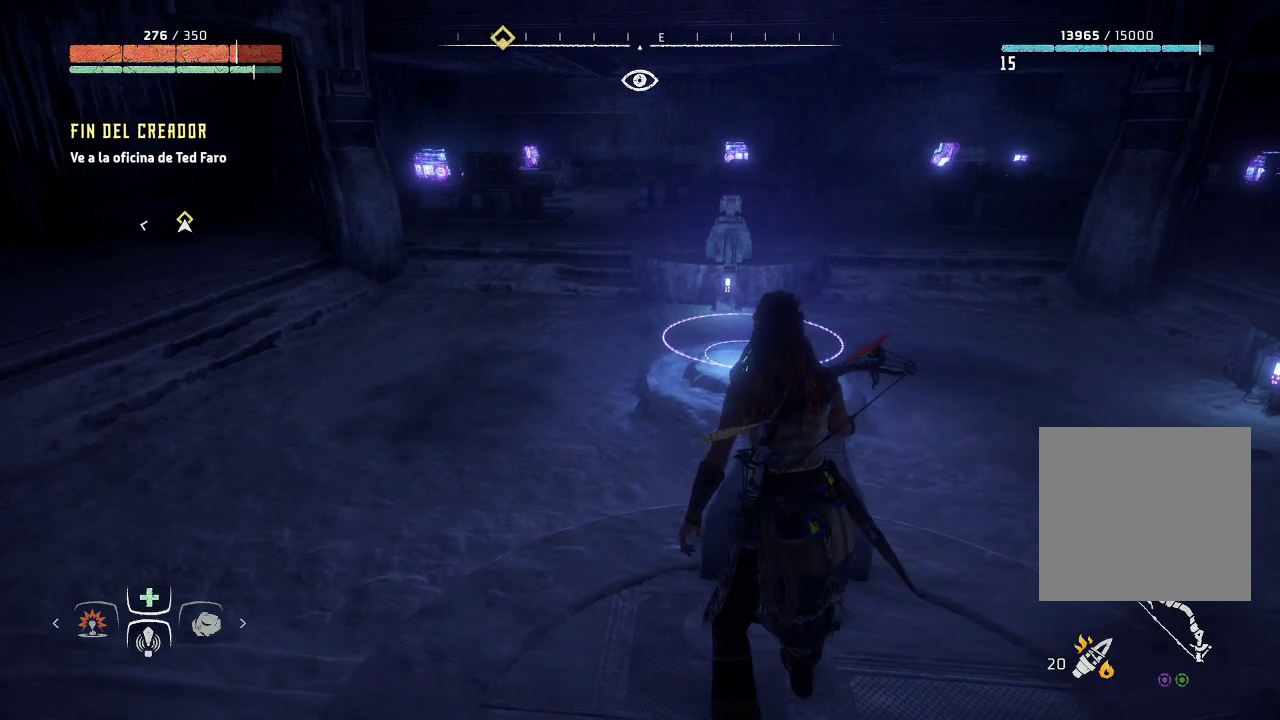
{"buttons": [], "left_stick": "center", "right_stick": "center", "events": []}
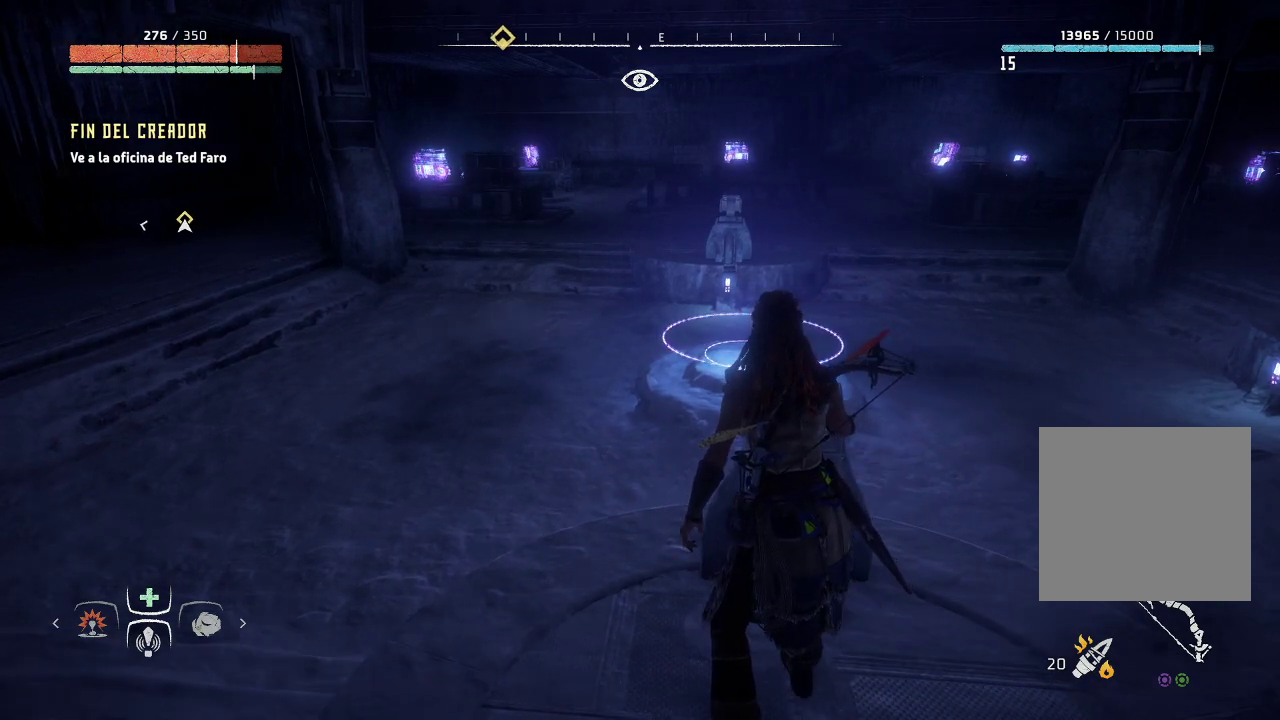
{"buttons": [], "left_stick": "center", "right_stick": "center", "events": []}
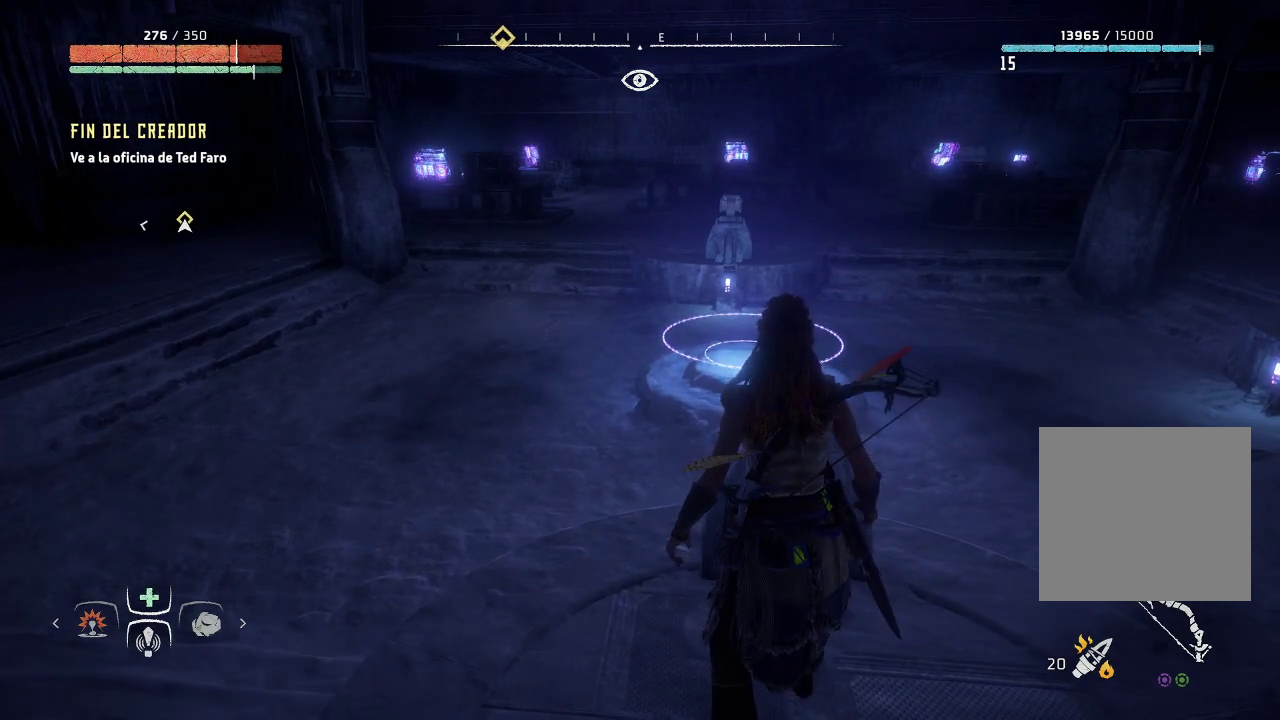
{"buttons": [], "left_stick": "center", "right_stick": "center", "events": []}
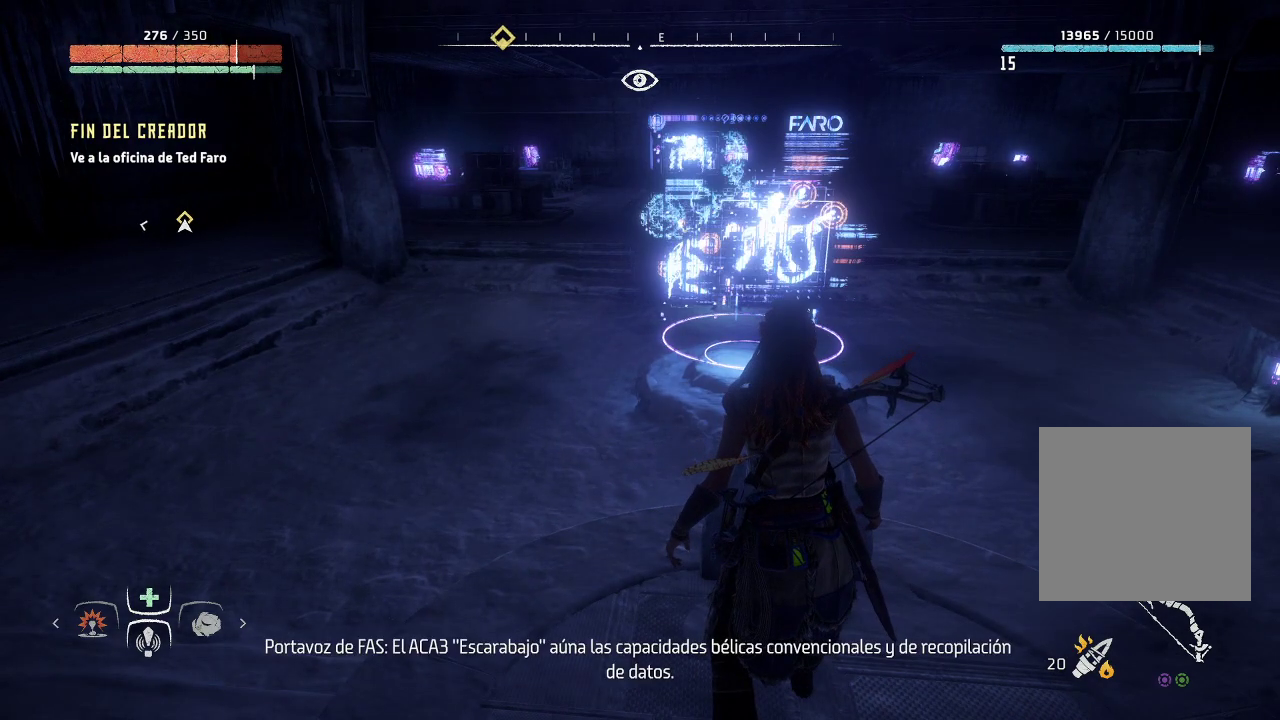
{"buttons": [], "left_stick": "center", "right_stick": "up-right", "events": [[217, "right_stick", "up-right"]]}
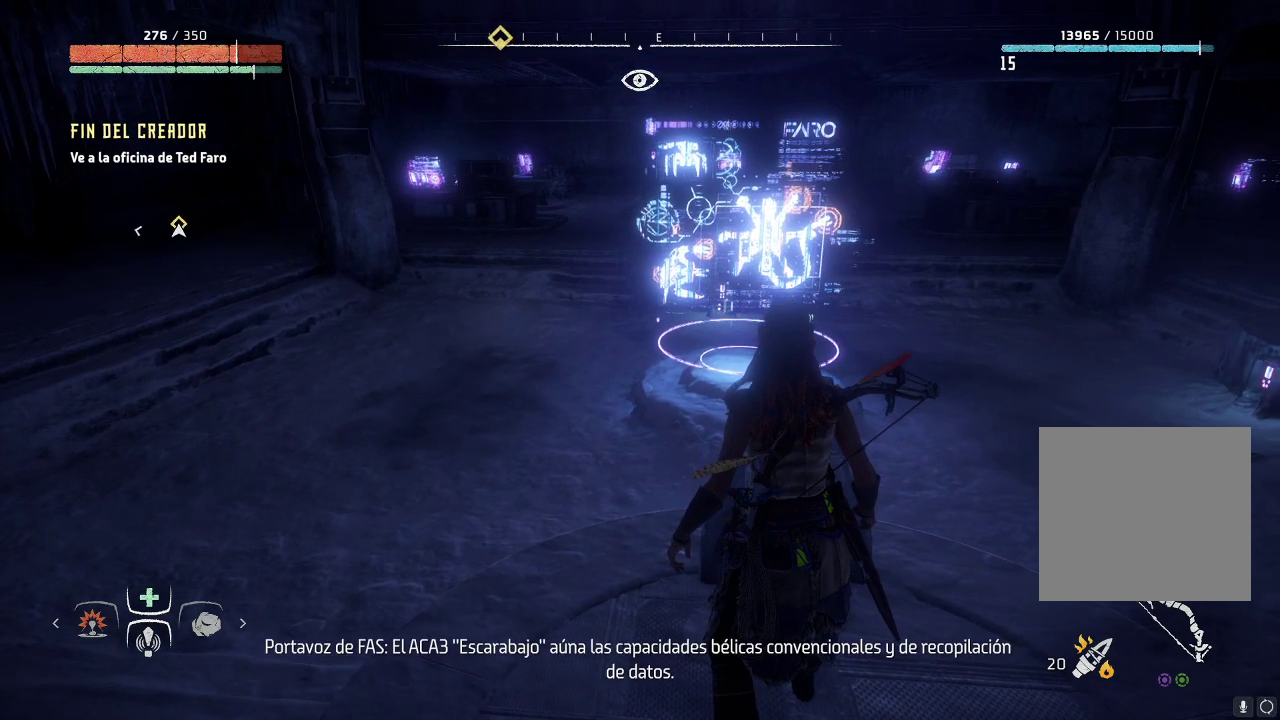
{"buttons": [], "left_stick": "center", "right_stick": "center", "events": [[50, "right_stick", "right"], [333, "right_stick", "center"]]}
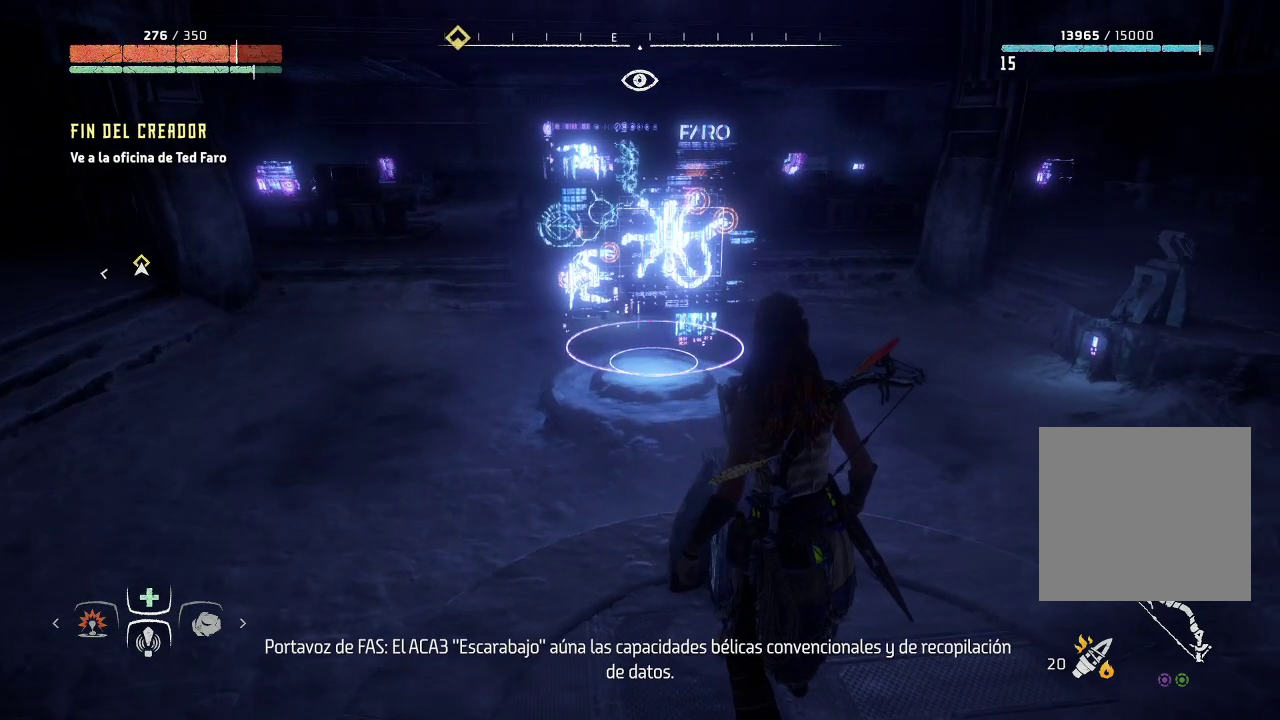
{"buttons": [], "left_stick": "center", "right_stick": "center", "events": []}
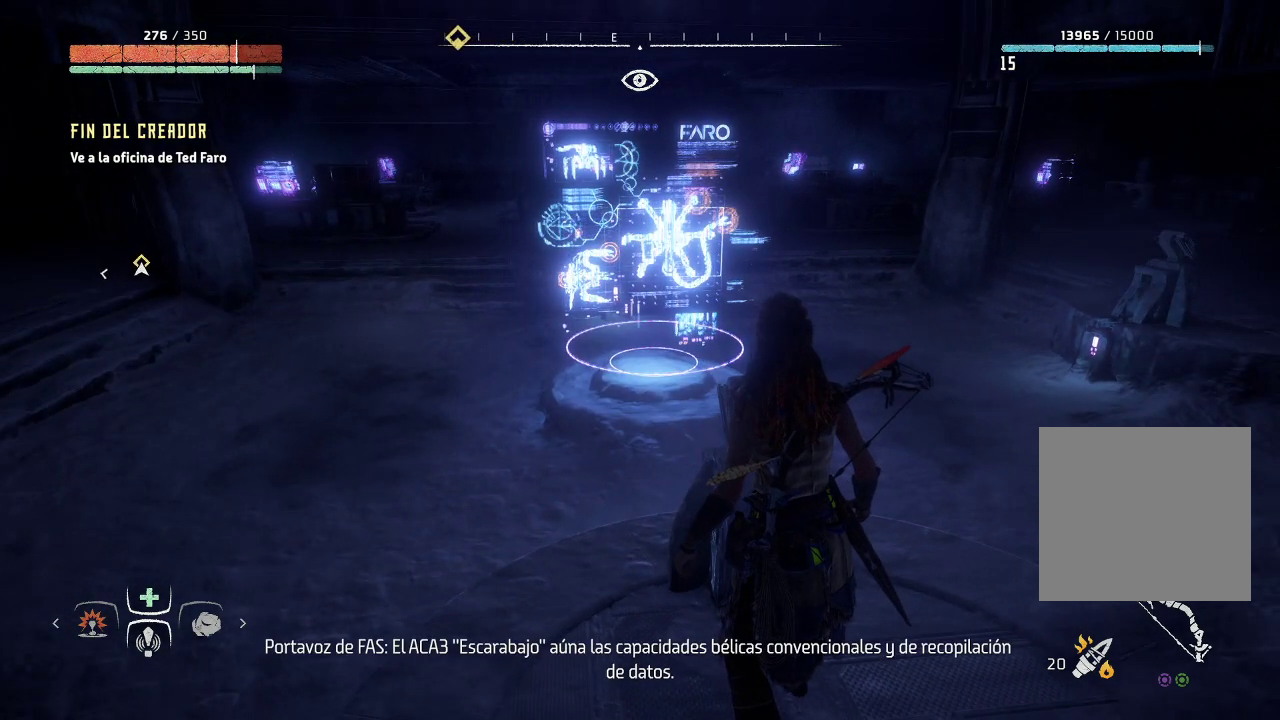
{"buttons": [], "left_stick": "center", "right_stick": "up", "events": [[233, "right_stick", "up"]]}
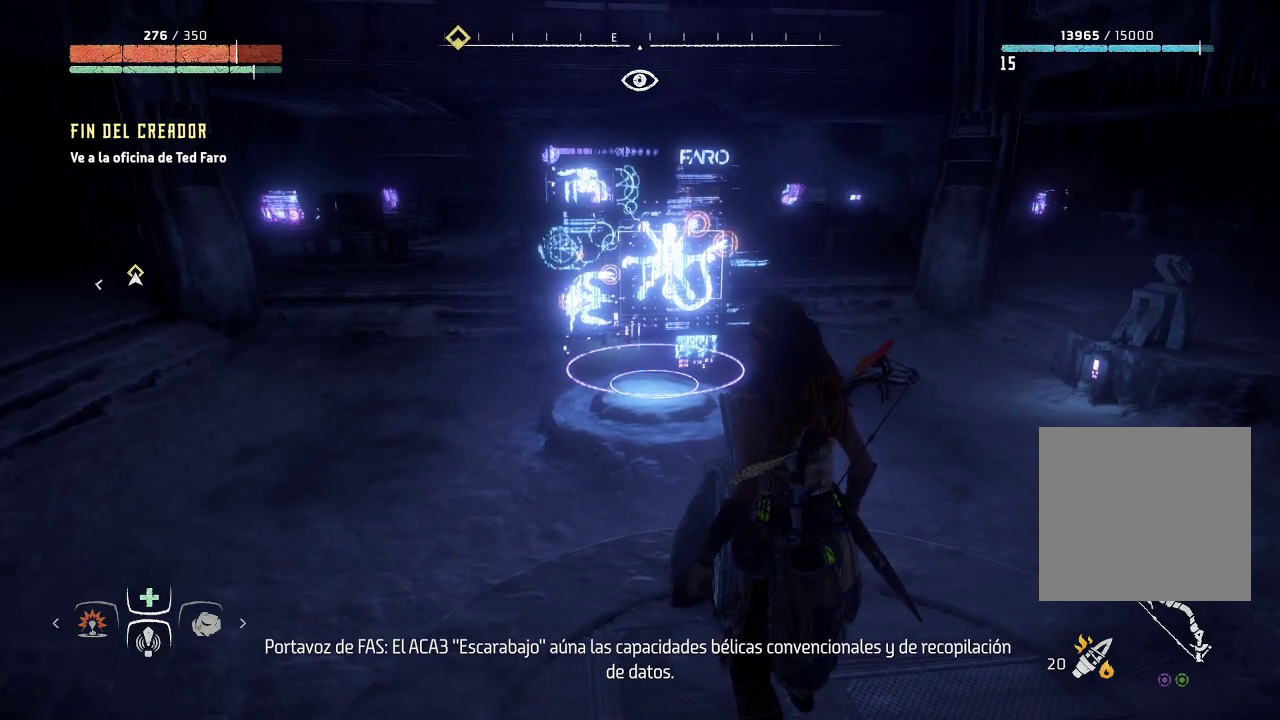
{"buttons": [], "left_stick": "center", "right_stick": "up", "events": [[67, "right_stick", "center"], [233, "right_stick", "up"]]}
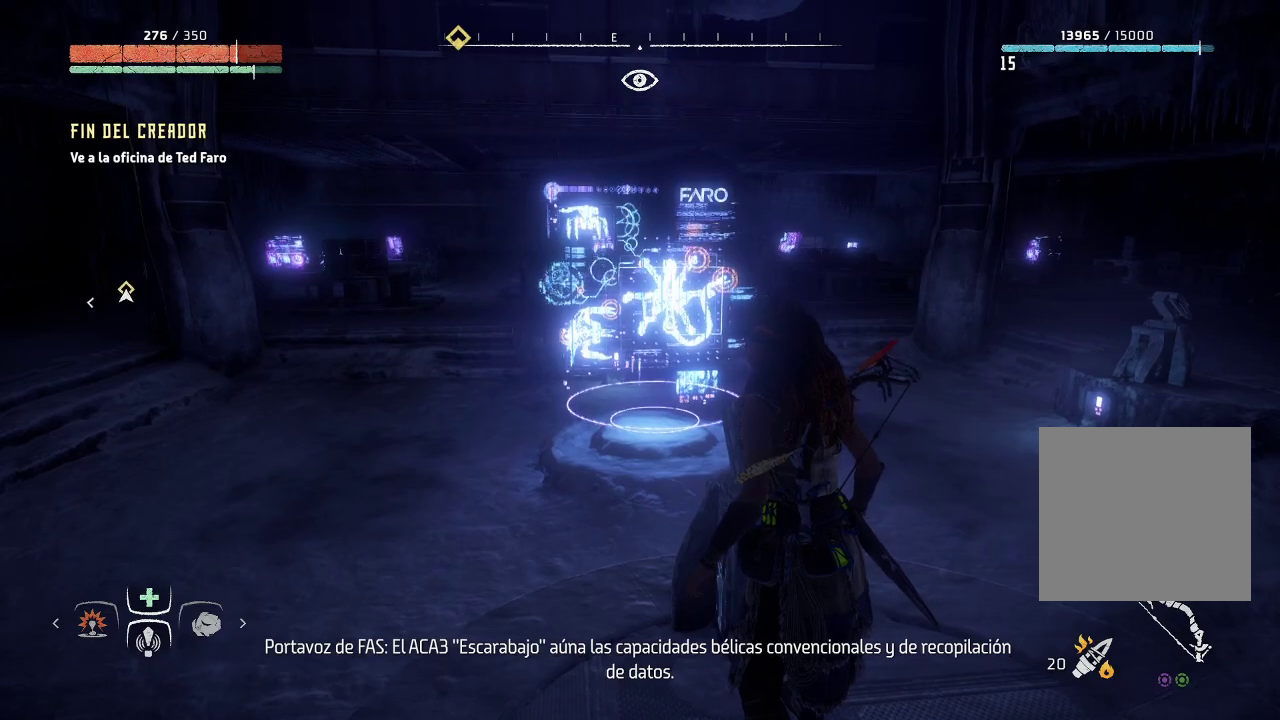
{"buttons": [], "left_stick": "center", "right_stick": "center", "events": [[17, "right_stick", "center"]]}
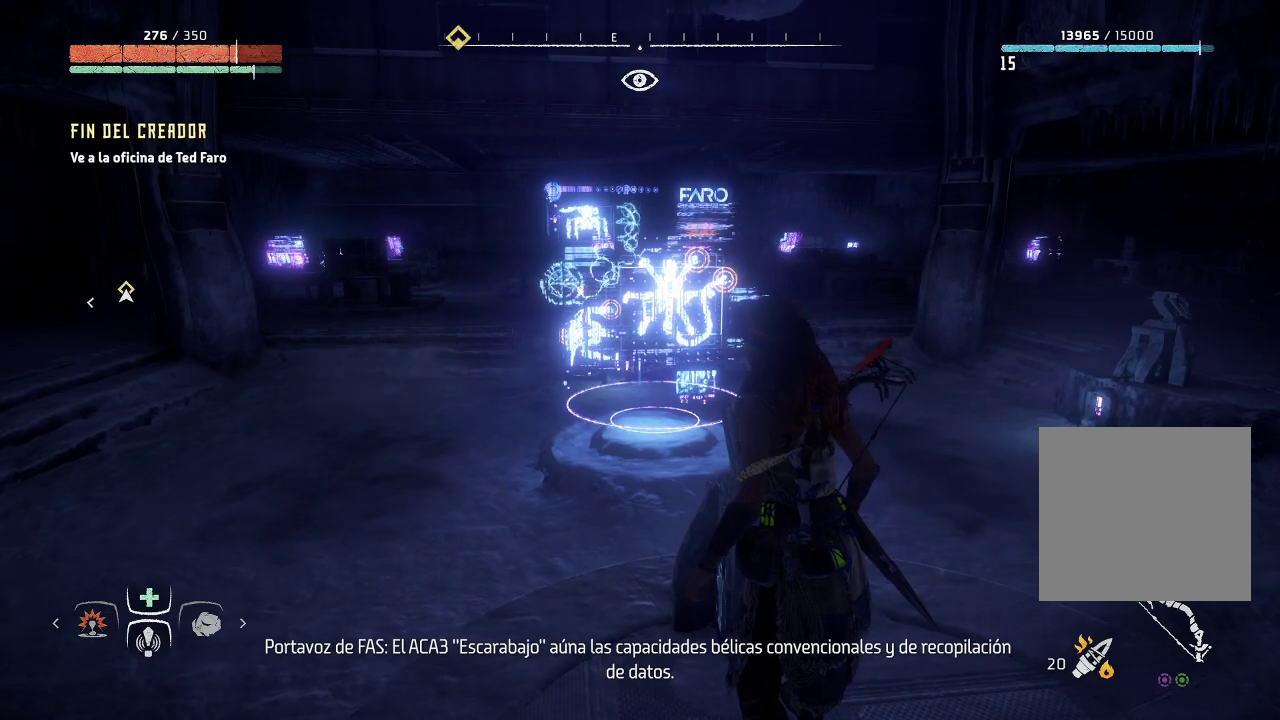
{"buttons": ["L2"], "left_stick": "center", "right_stick": "center", "events": [[350, "L2", "down"]]}
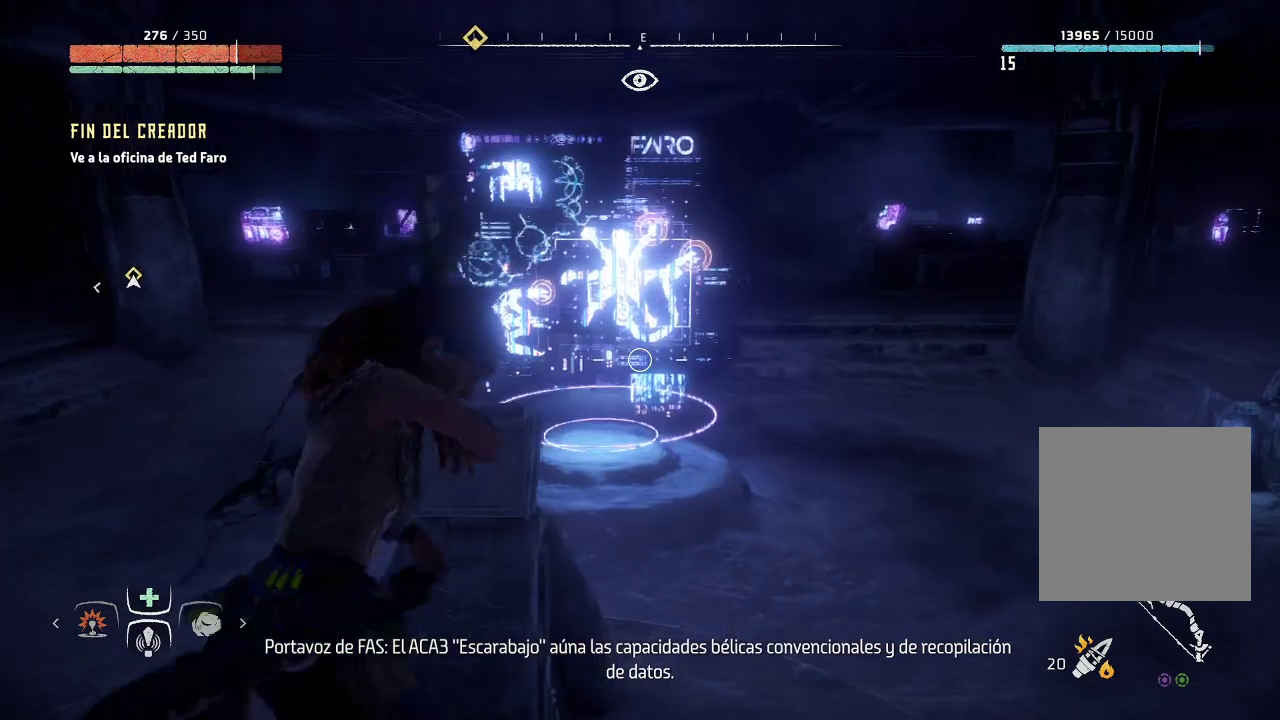
{"buttons": ["L2"], "left_stick": "center", "right_stick": "up-left", "events": [[317, "right_stick", "up-left"]]}
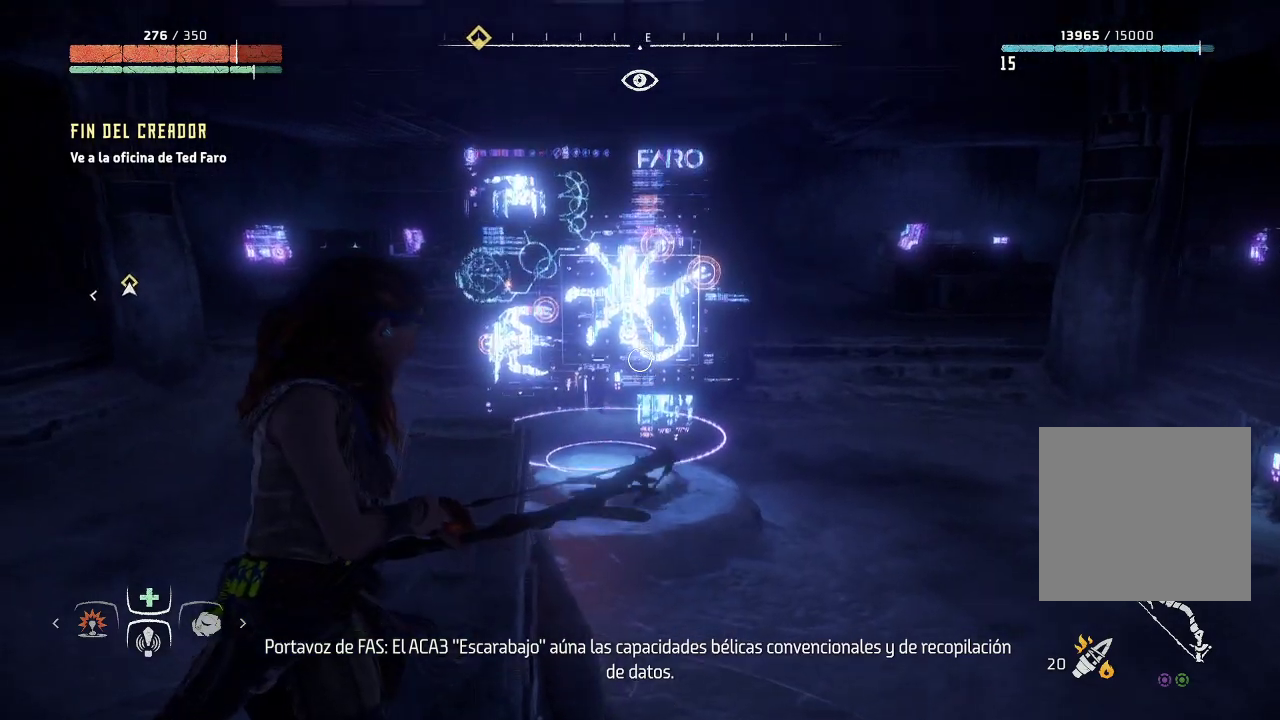
{"buttons": ["L2"], "left_stick": "center", "right_stick": "up", "events": [[167, "R3", "down"], [200, "right_stick", "up"], [317, "R3", "up"]]}
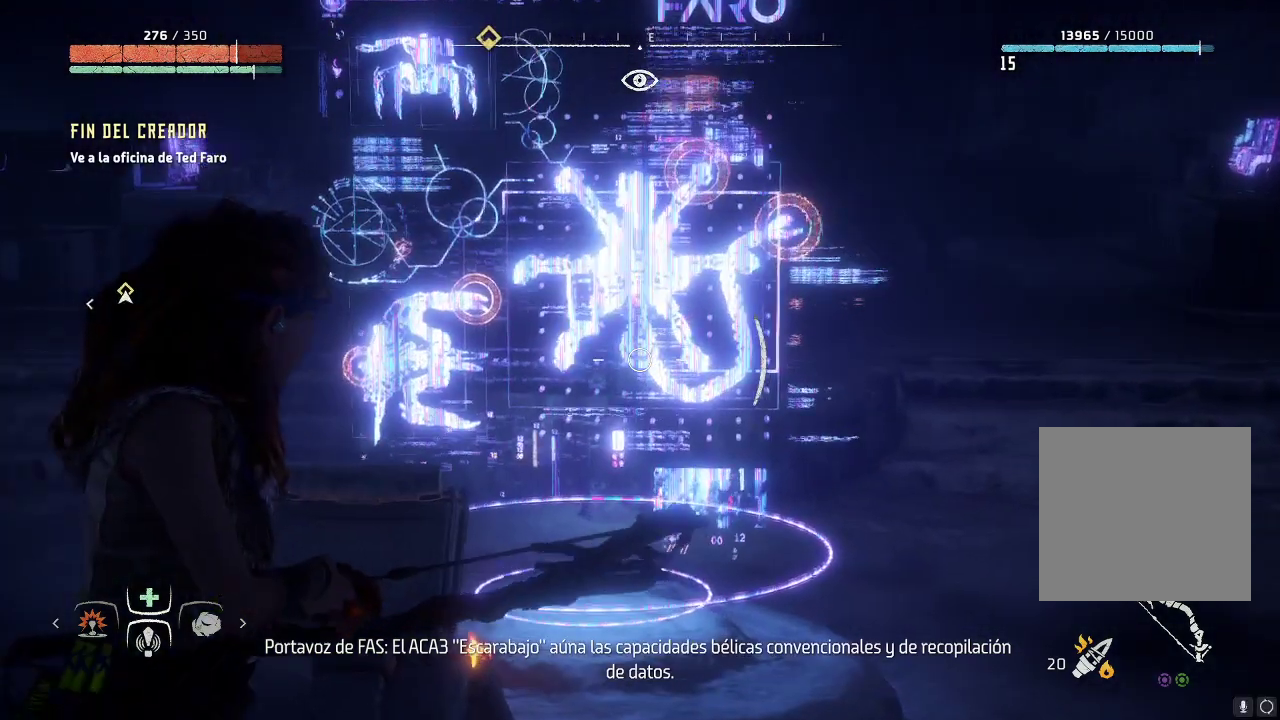
{"buttons": ["L2"], "left_stick": "center", "right_stick": "up-left", "events": [[350, "right_stick", "up-left"]]}
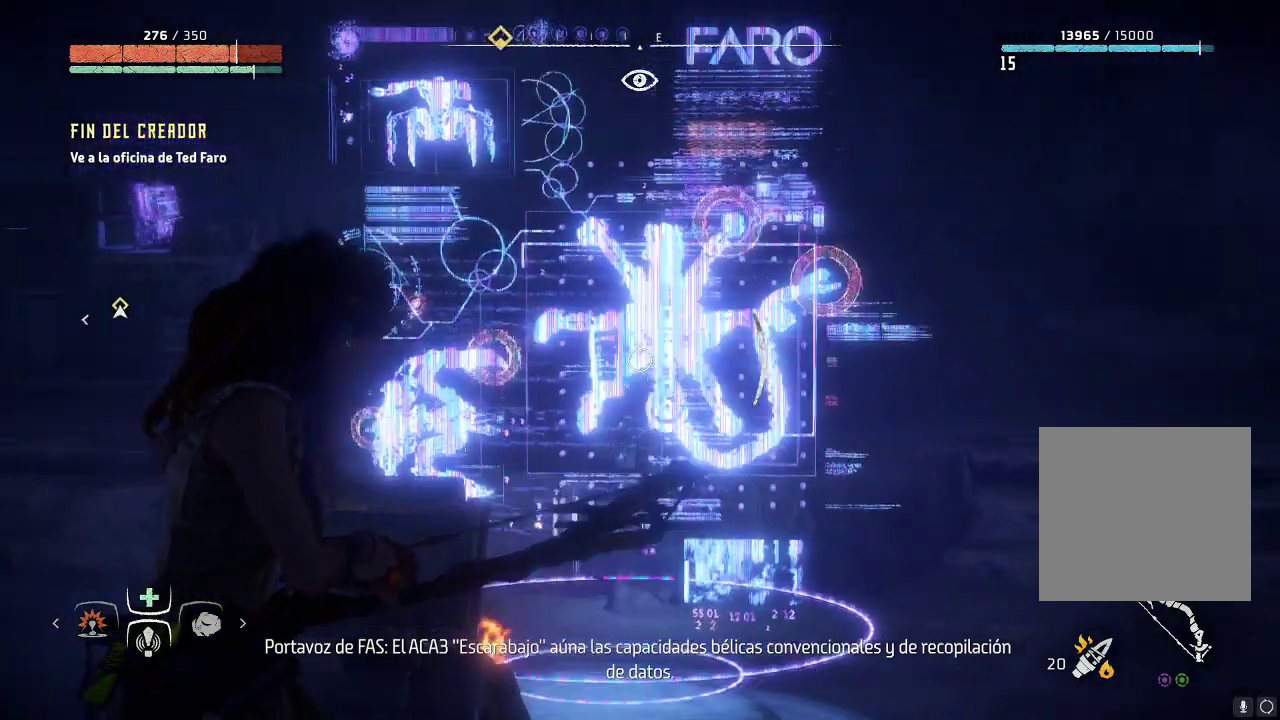
{"buttons": ["L2"], "left_stick": "center", "right_stick": "center", "events": [[133, "right_stick", "left"], [250, "right_stick", "down-left"], [383, "right_stick", "center"]]}
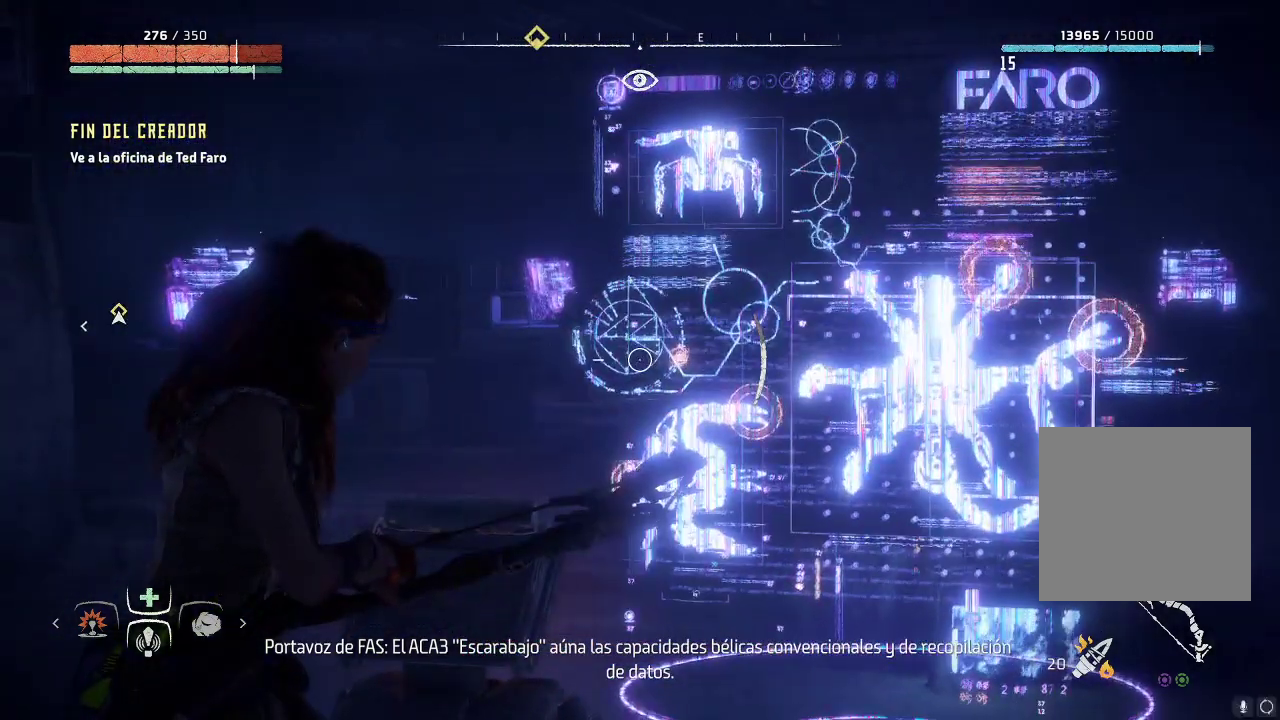
{"buttons": ["L2"], "left_stick": "center", "right_stick": "down-right", "events": [[17, "right_stick", "down"], [100, "right_stick", "down-right"]]}